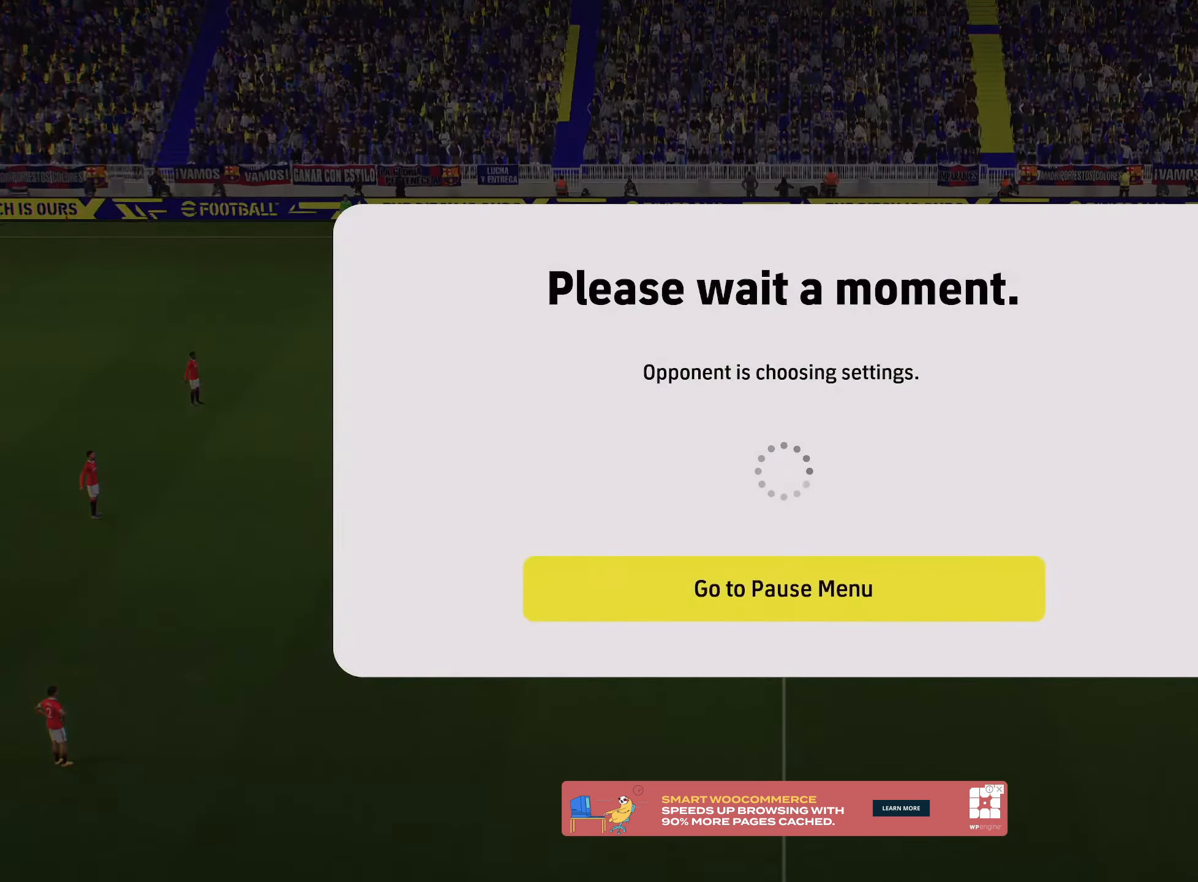
Gameplay with a controller (PlayStation layout); each line is a JSON object with the inputs held at the frame after it. "events" lists button and stick changes between this image and that frame as [ms after this image, input, new state], when the widget could be followed in between.
{"buttons": [], "left_stick": "center", "right_stick": "center", "events": [[217, "left_stick", "right"], [450, "left_stick", "center"]]}
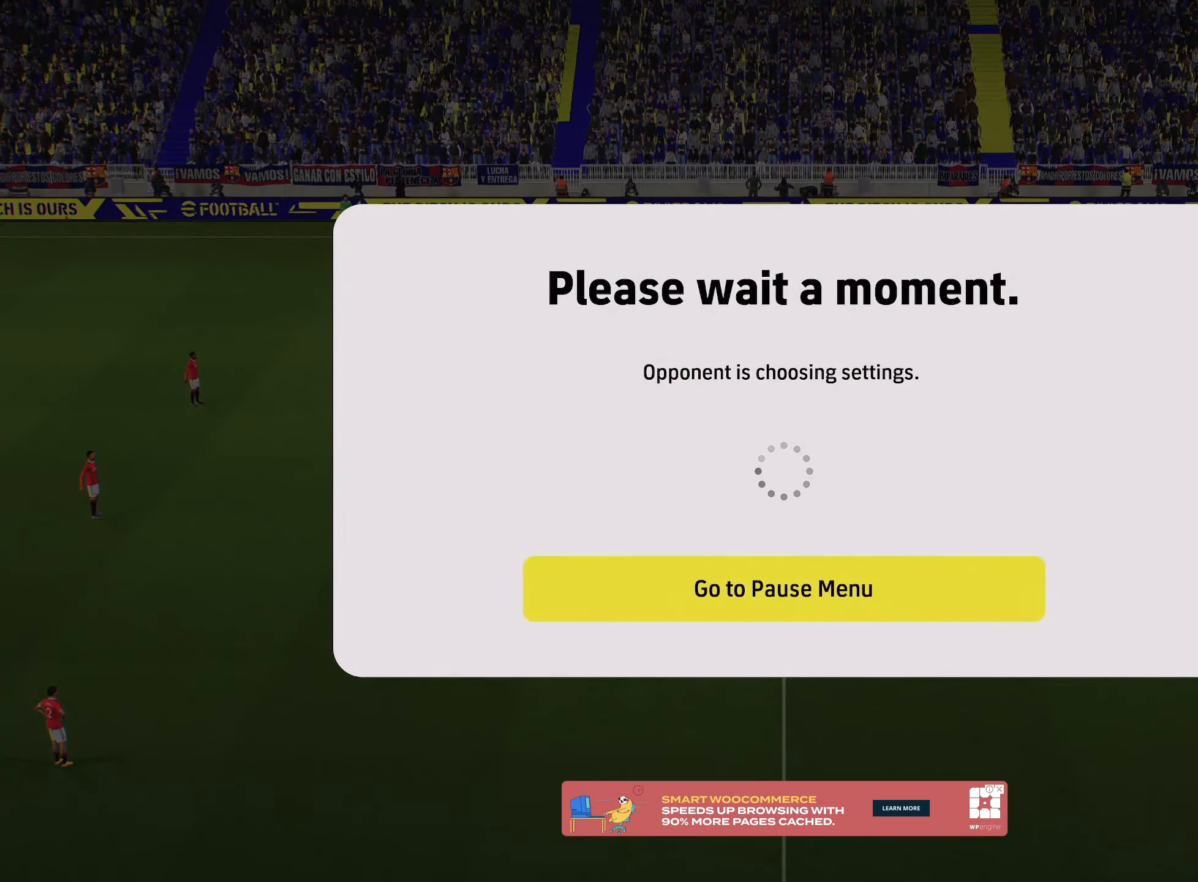
{"buttons": [], "left_stick": "center", "right_stick": "center", "events": []}
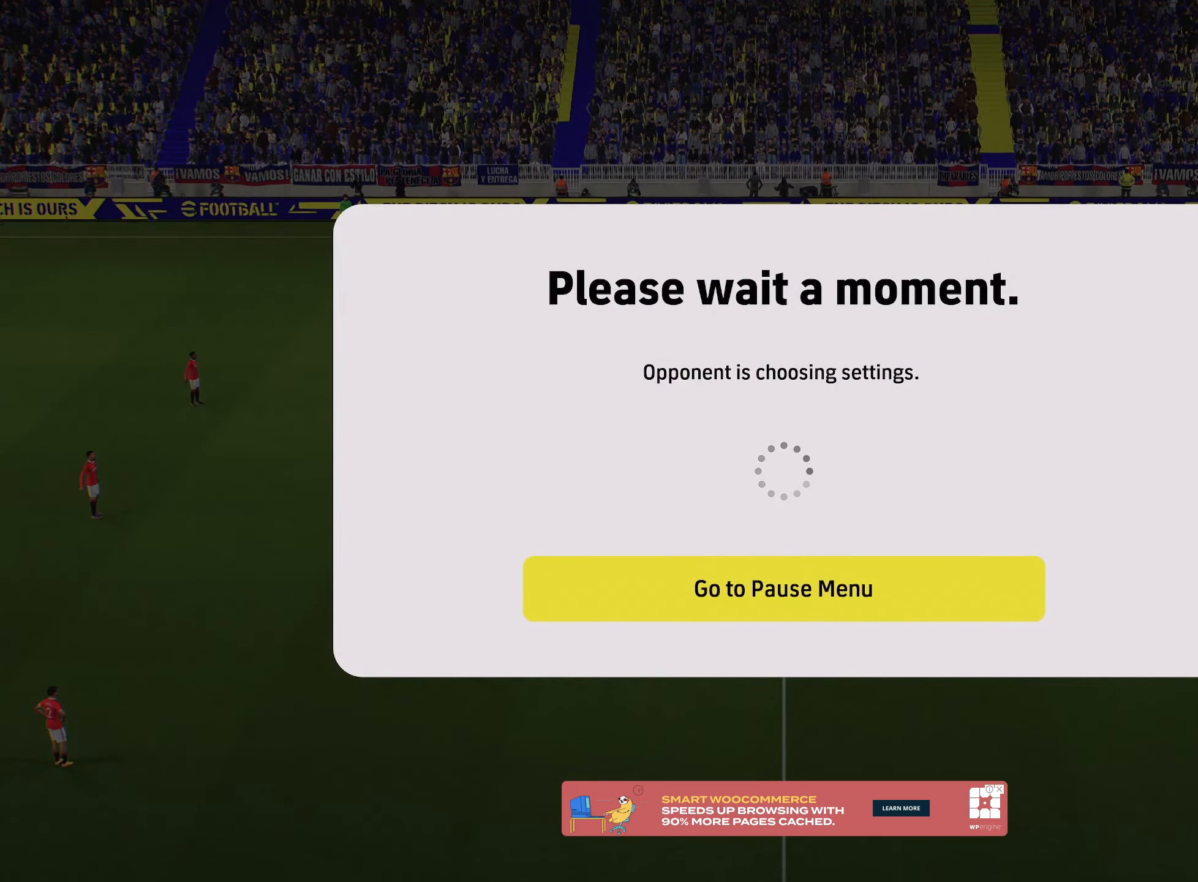
{"buttons": ["TRIANGLE"], "left_stick": "center", "right_stick": "center", "events": [[83, "CROSS", "down"], [167, "CROSS", "up"], [500, "TRIANGLE", "down"]]}
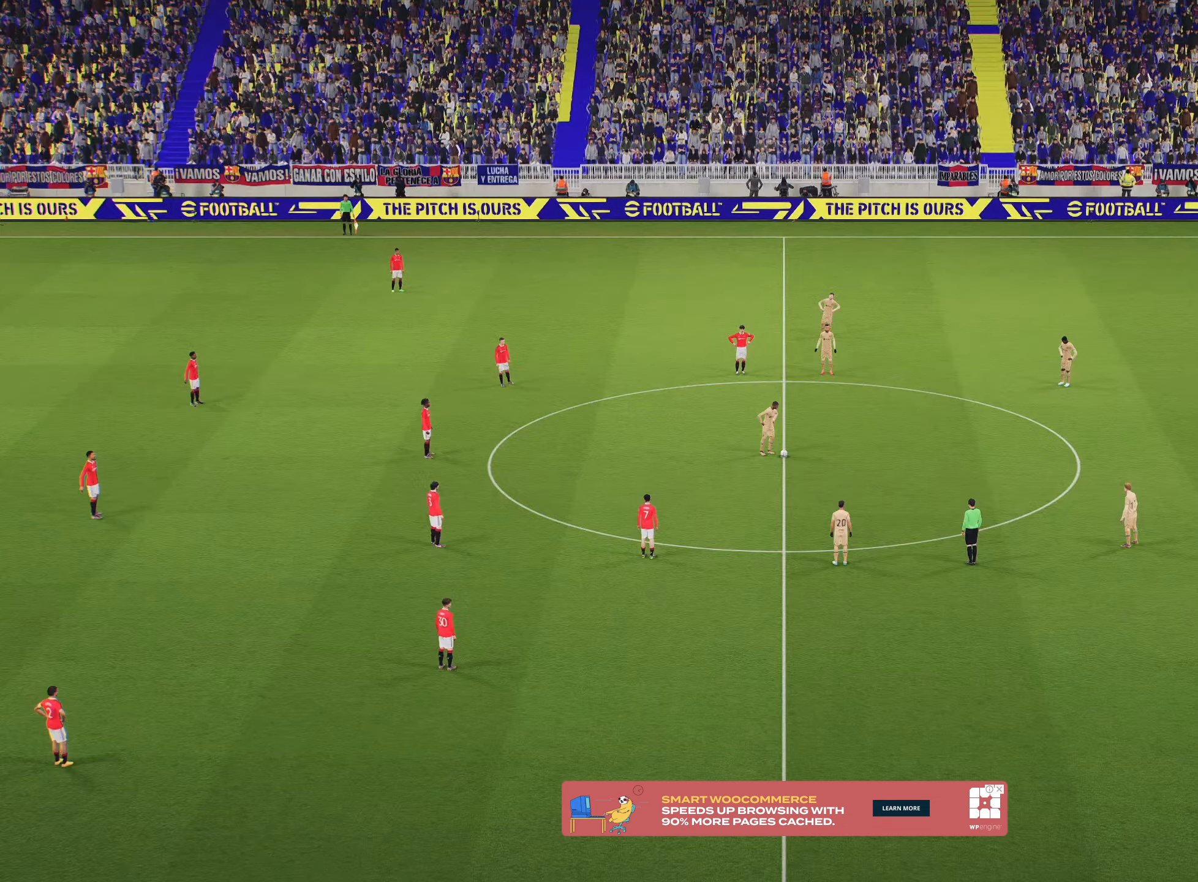
{"buttons": ["TRIANGLE"], "left_stick": "center", "right_stick": "center", "events": [[101, "TRIANGLE", "up"], [484, "TRIANGLE", "down"]]}
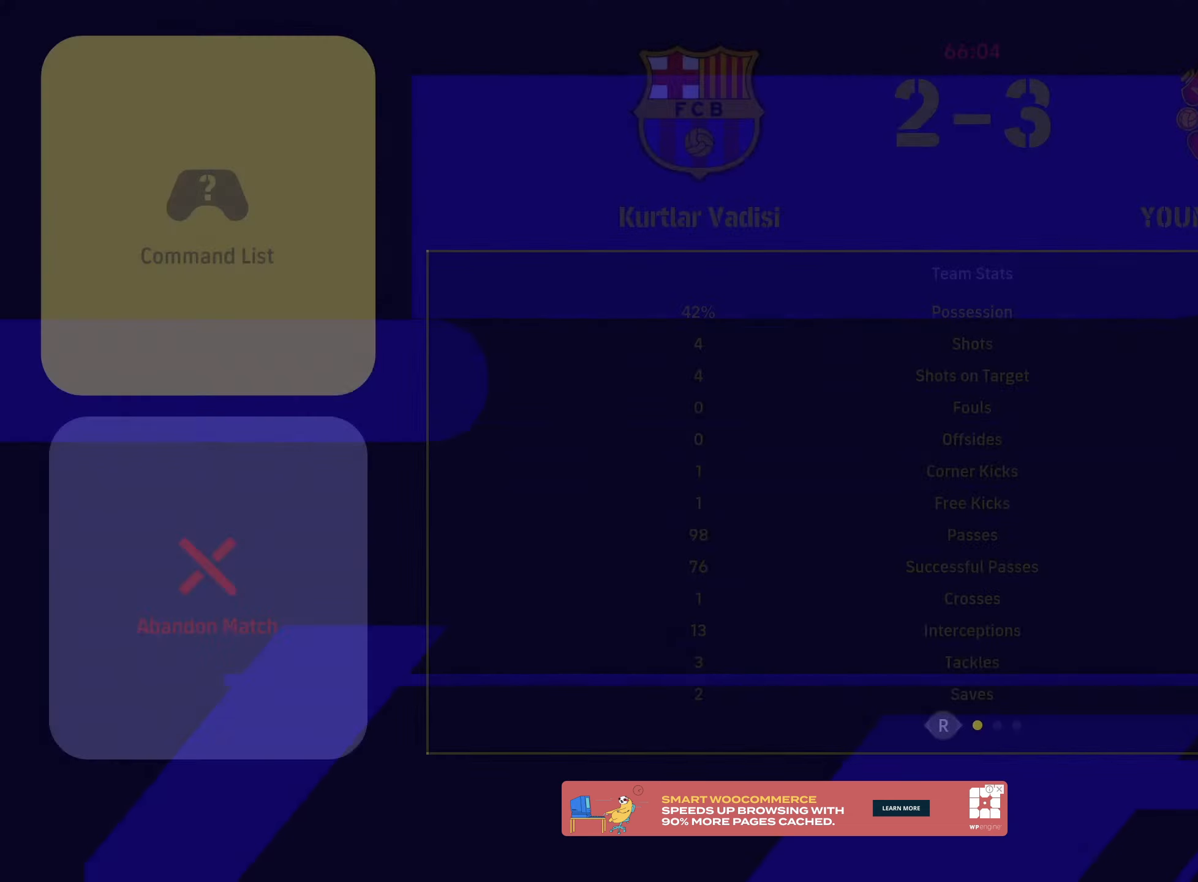
{"buttons": ["TRIANGLE"], "left_stick": "center", "right_stick": "center", "events": [[33, "TRIANGLE", "up"], [500, "TRIANGLE", "down"]]}
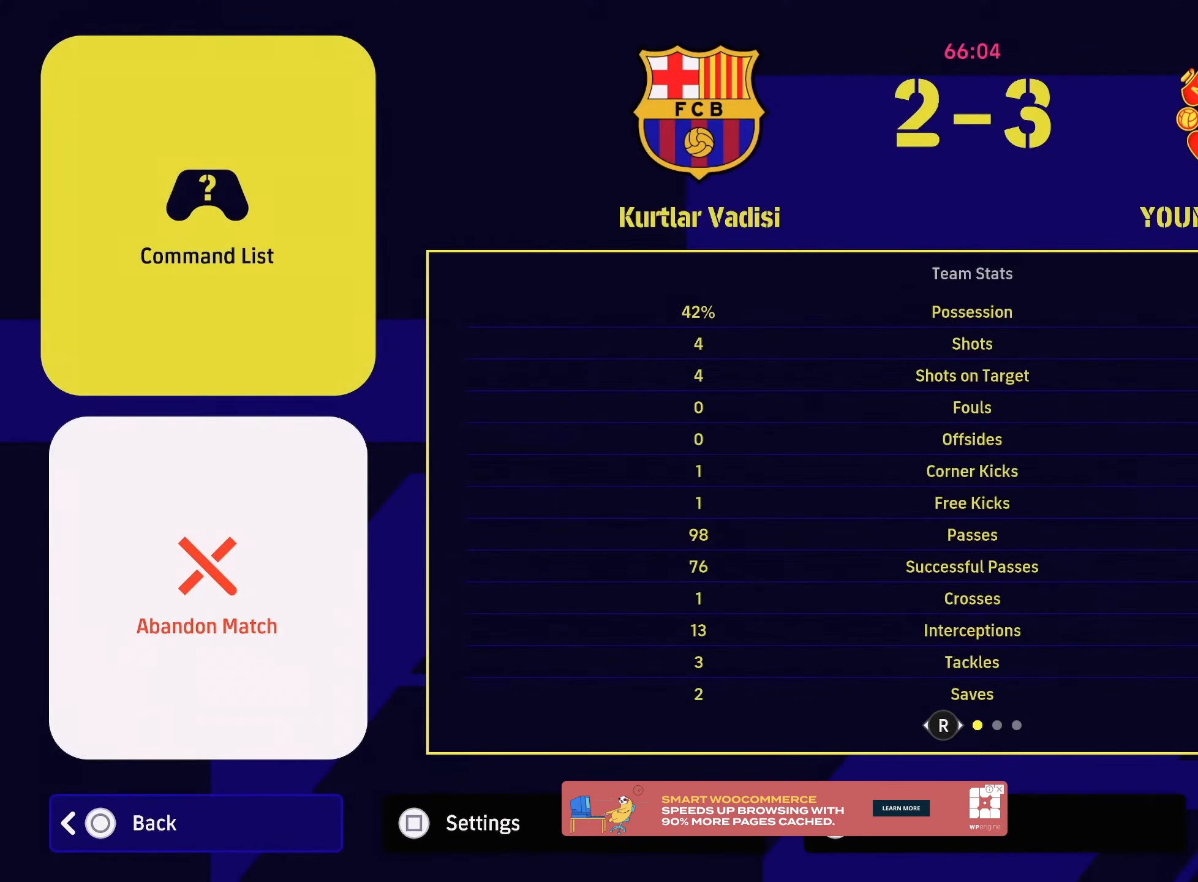
{"buttons": [], "left_stick": "center", "right_stick": "center", "events": [[117, "TRIANGLE", "up"]]}
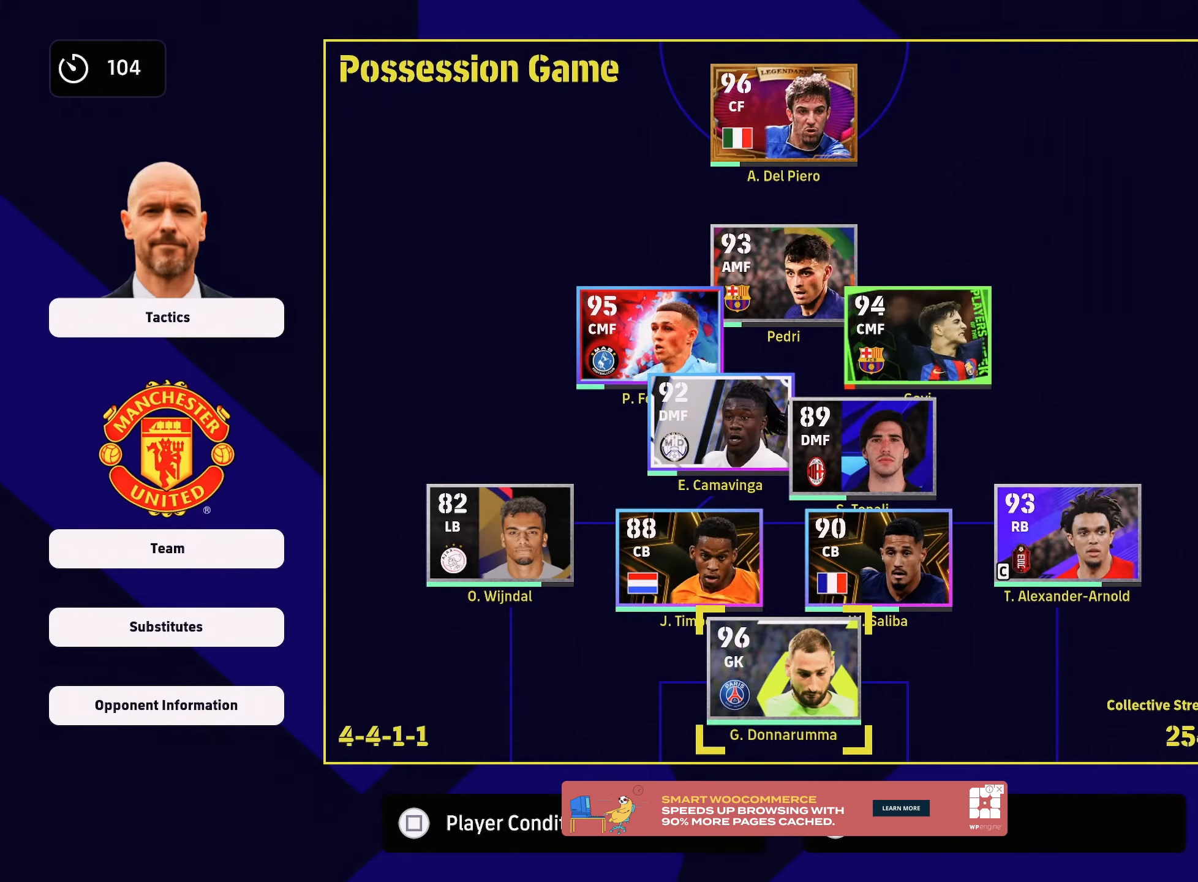
{"buttons": [], "left_stick": "center", "right_stick": "center", "events": [[217, "SQUARE", "down"], [334, "SQUARE", "up"]]}
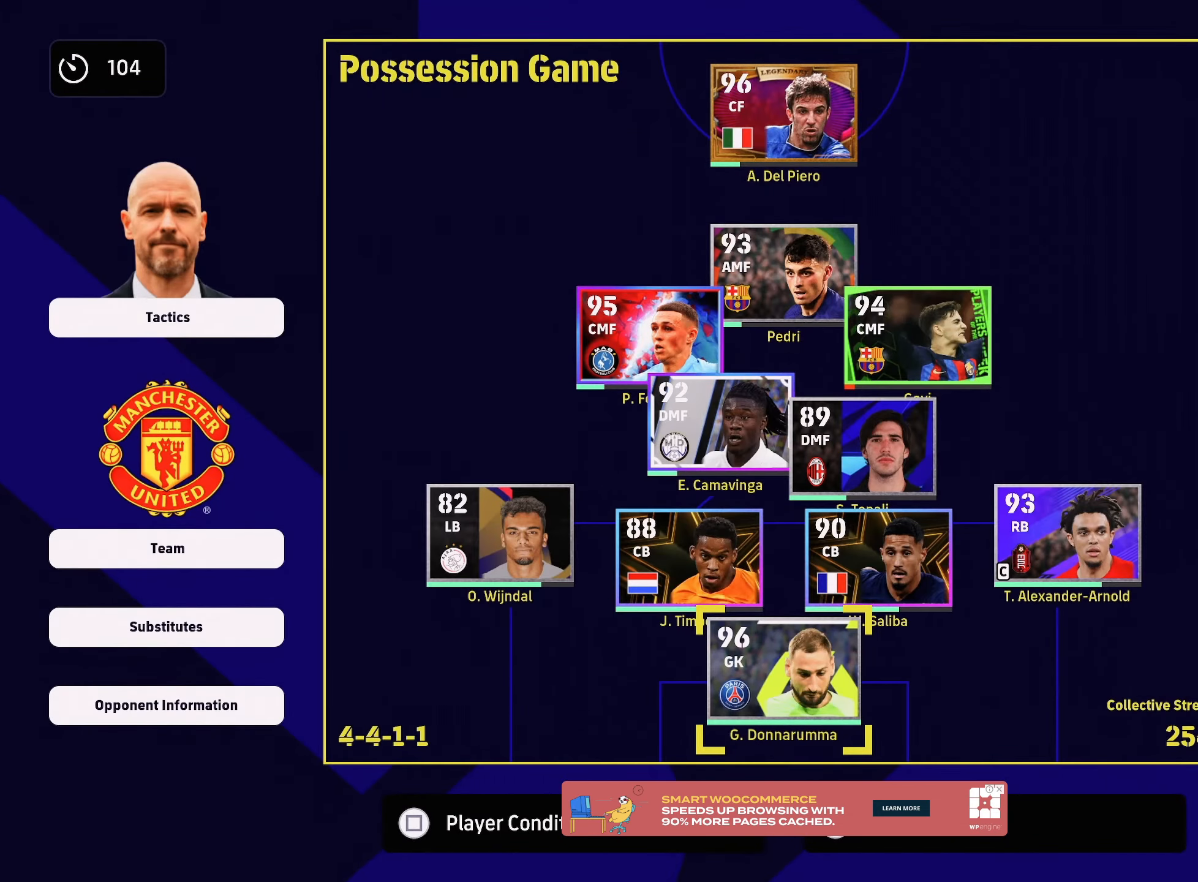
{"buttons": [], "left_stick": "center", "right_stick": "center", "events": []}
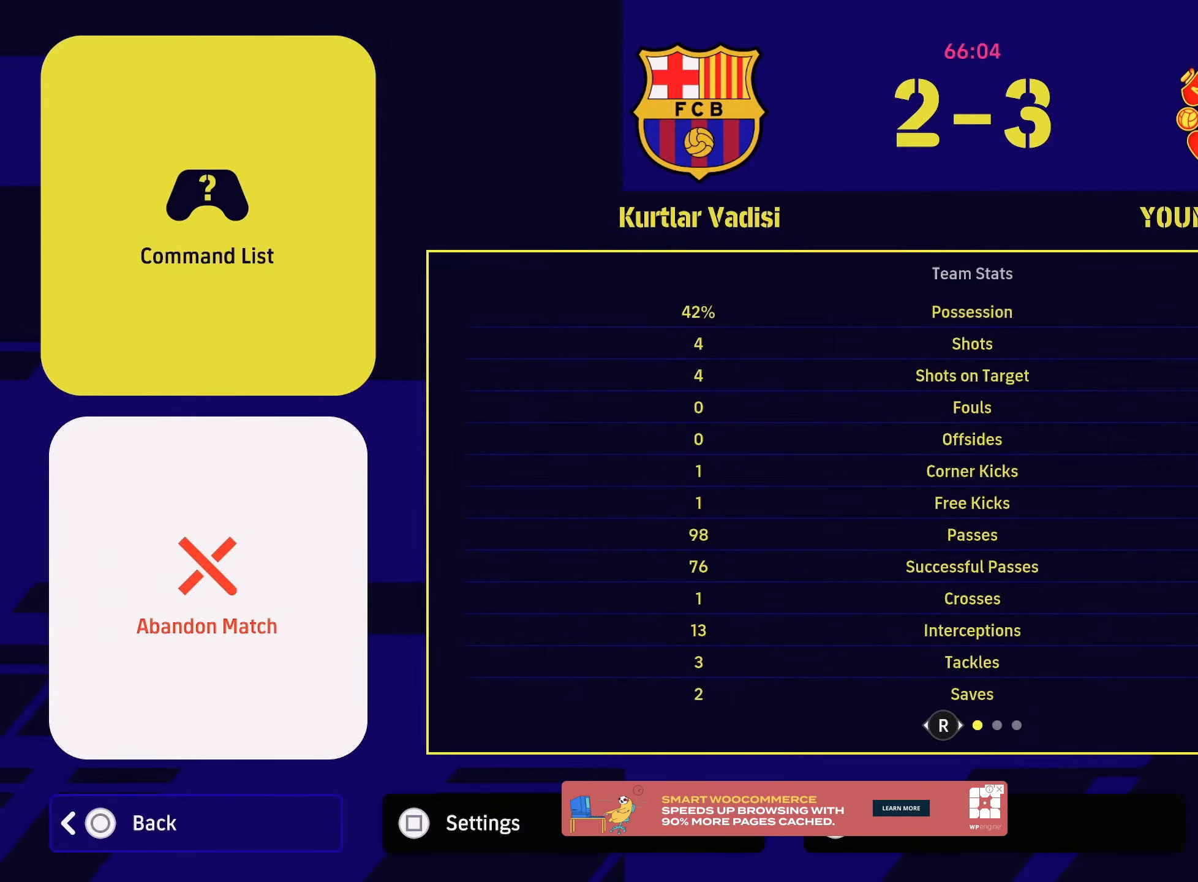
{"buttons": [], "left_stick": "center", "right_stick": "center", "events": []}
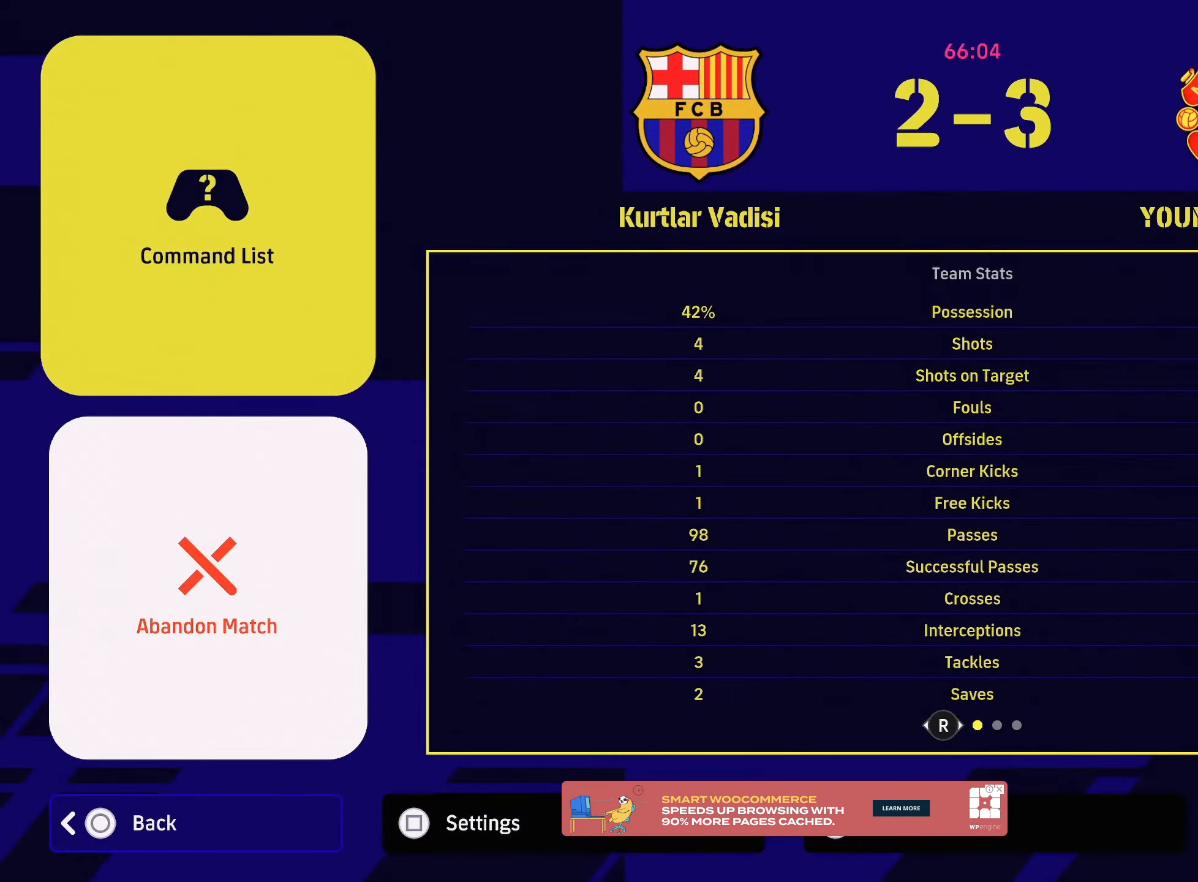
{"buttons": [], "left_stick": "left", "right_stick": "center", "events": [[17, "TRIANGLE", "down"], [151, "TRIANGLE", "up"], [451, "left_stick", "left"]]}
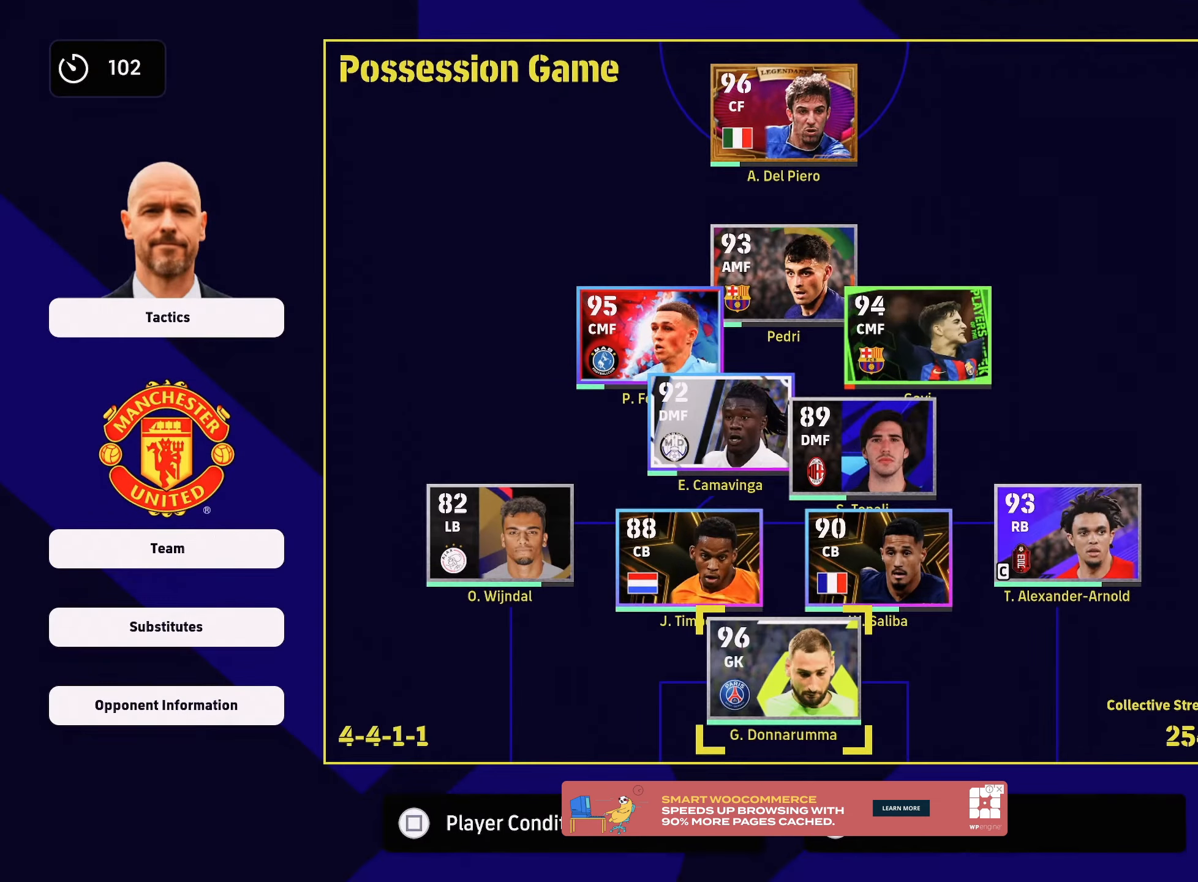
{"buttons": [], "left_stick": "left", "right_stick": "center", "events": [[334, "left_stick", "center"], [384, "left_stick", "left"]]}
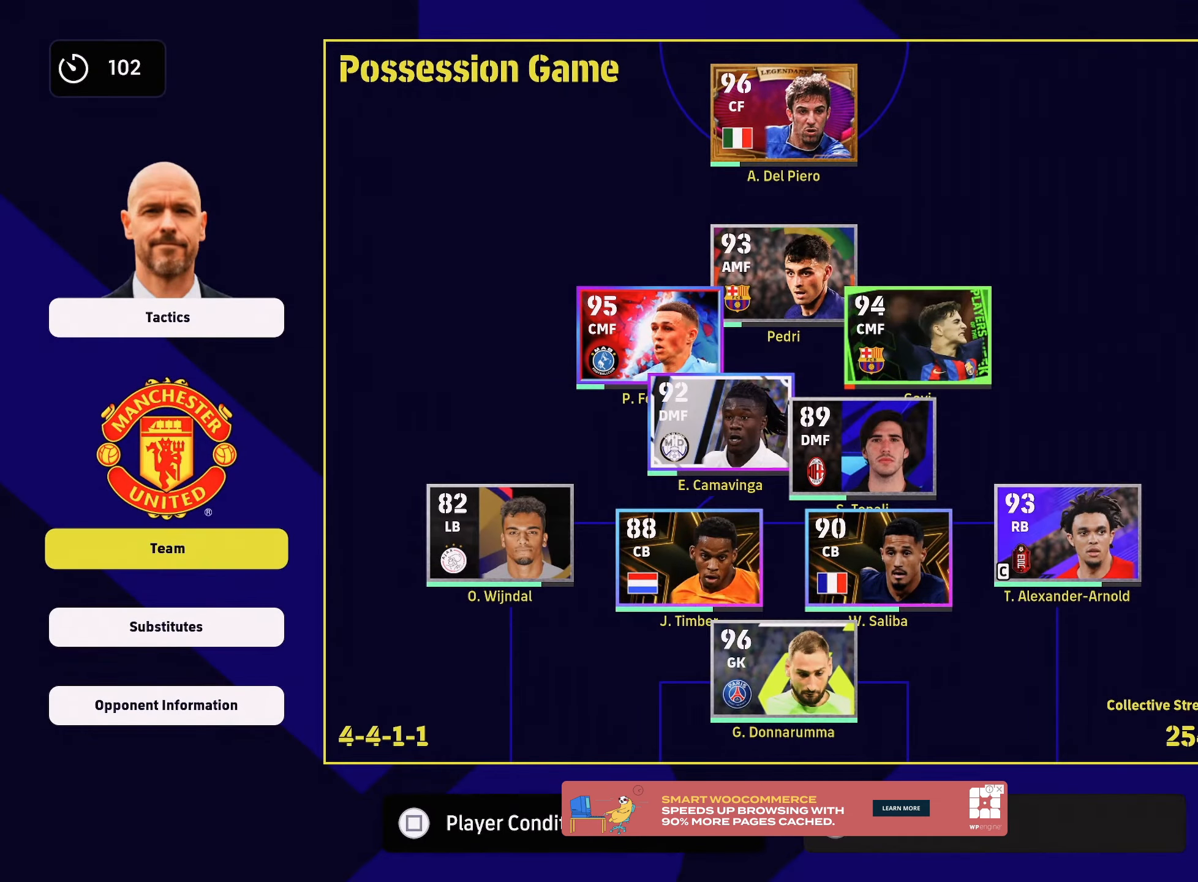
{"buttons": ["CROSS"], "left_stick": "center", "right_stick": "center", "events": [[34, "left_stick", "center"], [117, "left_stick", "down"], [267, "left_stick", "center"], [351, "left_stick", "down"], [401, "left_stick", "center"], [434, "CROSS", "down"]]}
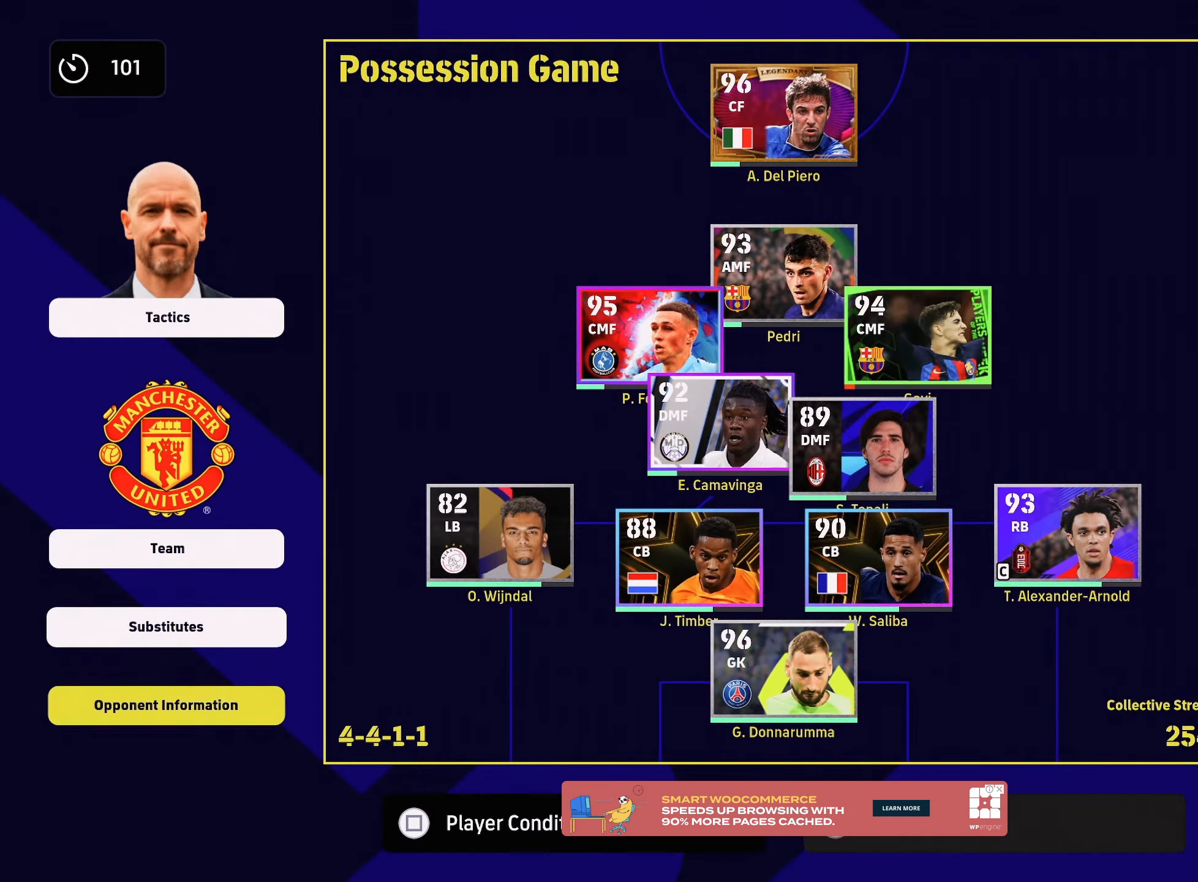
{"buttons": [], "left_stick": "center", "right_stick": "center", "events": [[50, "CROSS", "up"]]}
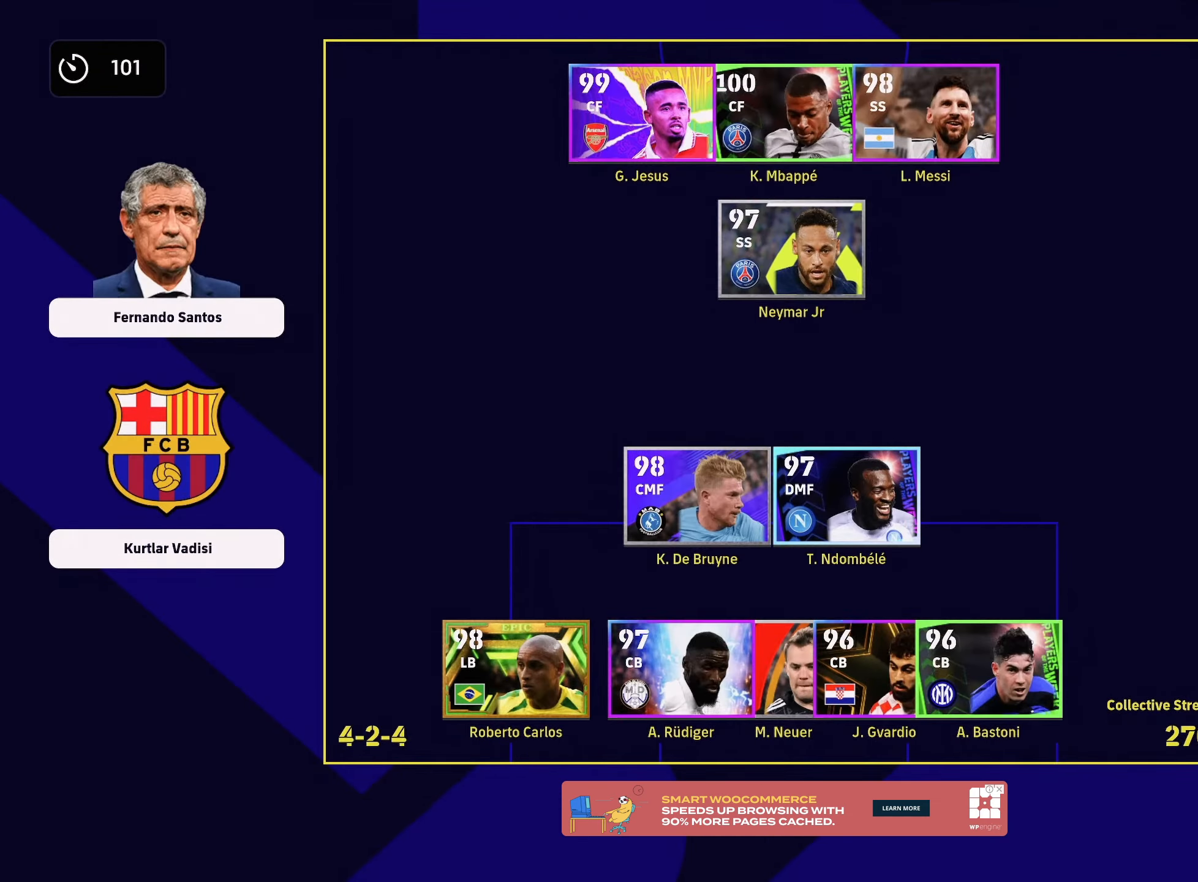
{"buttons": [], "left_stick": "up", "right_stick": "center", "events": [[84, "SQUARE", "down"], [201, "SQUARE", "up"], [384, "left_stick", "up"]]}
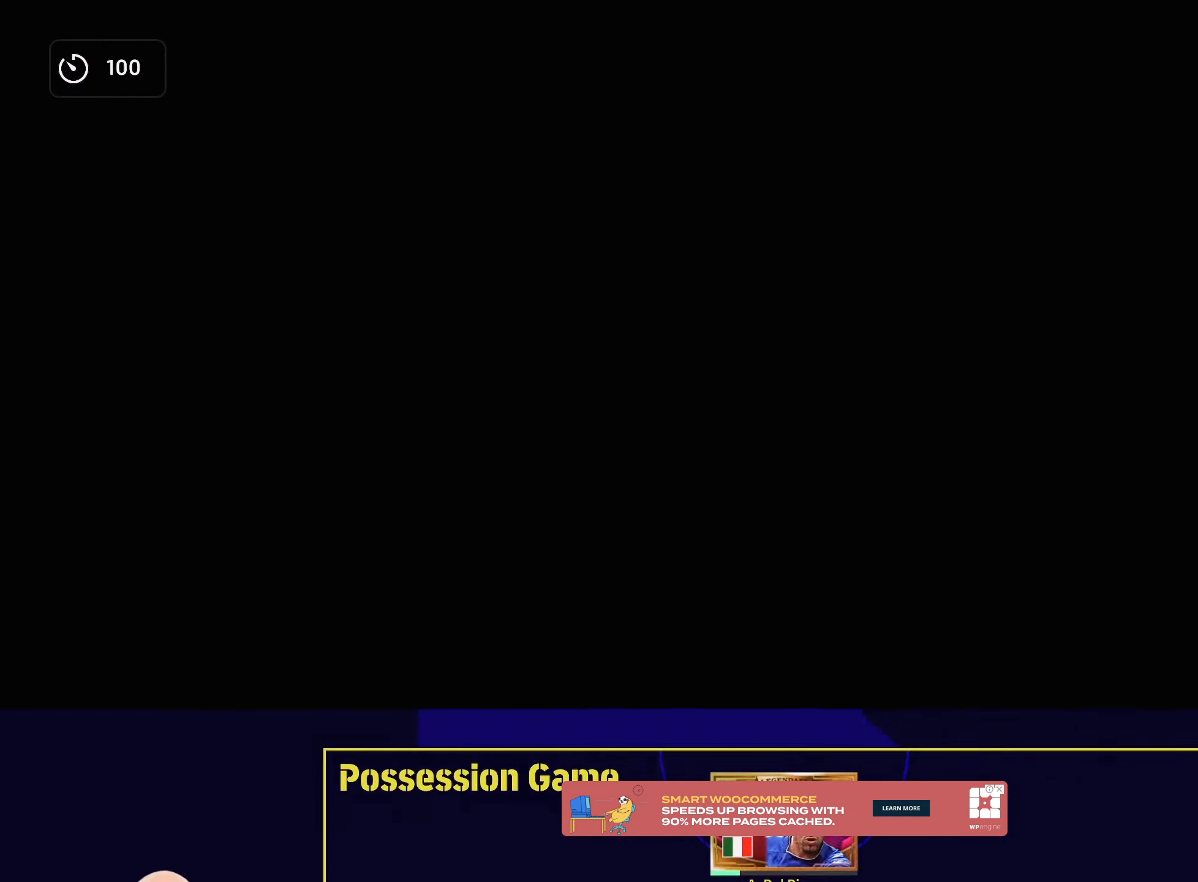
{"buttons": [], "left_stick": "center", "right_stick": "center", "events": [[67, "left_stick", "center"], [184, "left_stick", "up"], [317, "left_stick", "center"]]}
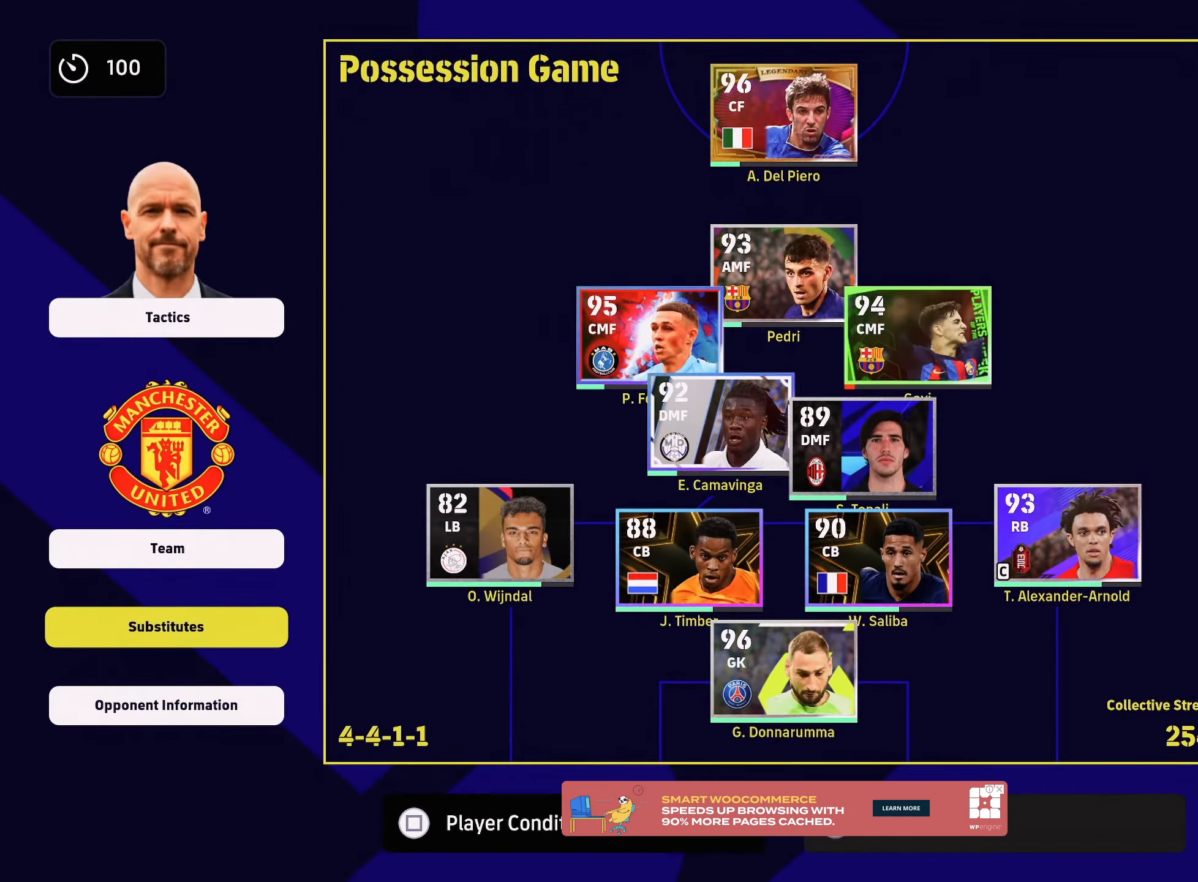
{"buttons": [], "left_stick": "down", "right_stick": "center", "events": [[101, "CROSS", "down"], [201, "CROSS", "up"], [501, "left_stick", "down"]]}
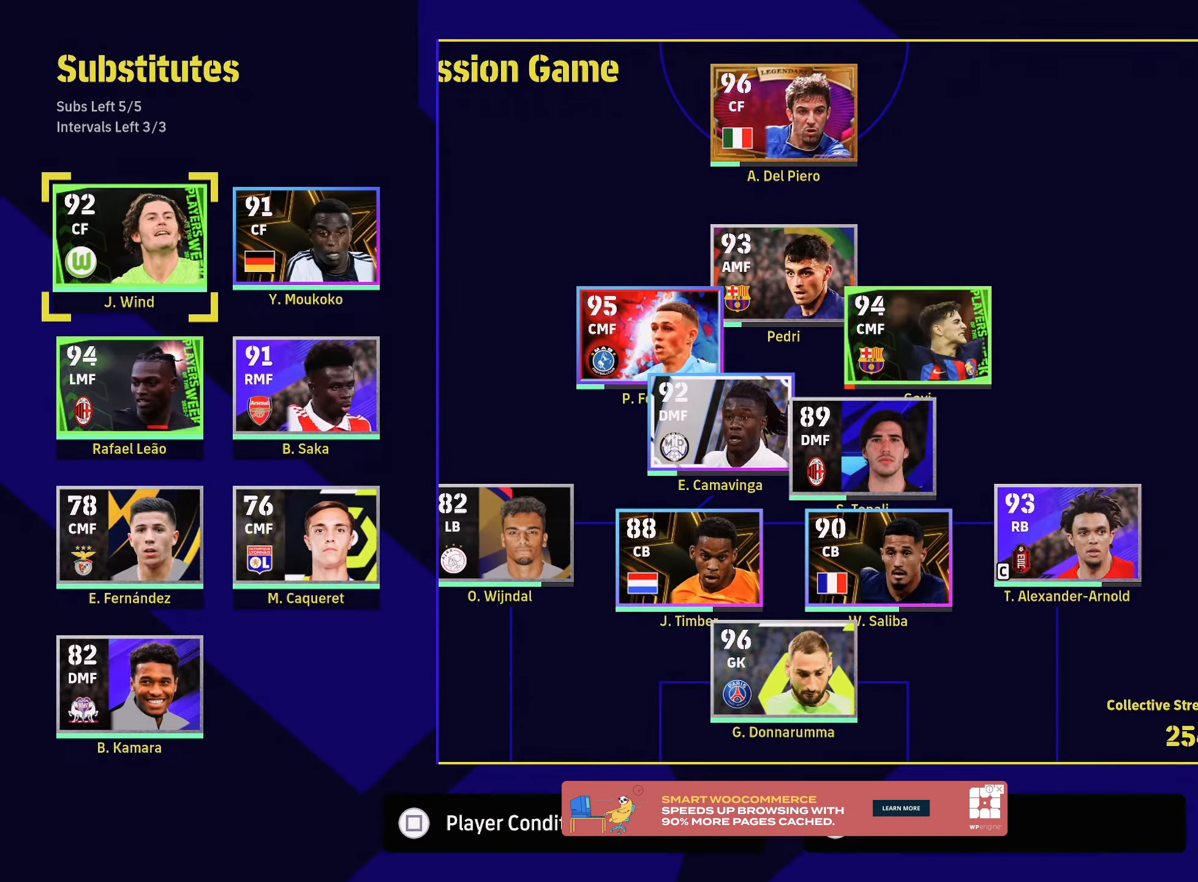
{"buttons": [], "left_stick": "center", "right_stick": "center", "events": [[50, "left_stick", "down-left"], [184, "CIRCLE", "down"], [184, "left_stick", "center"], [267, "CIRCLE", "up"]]}
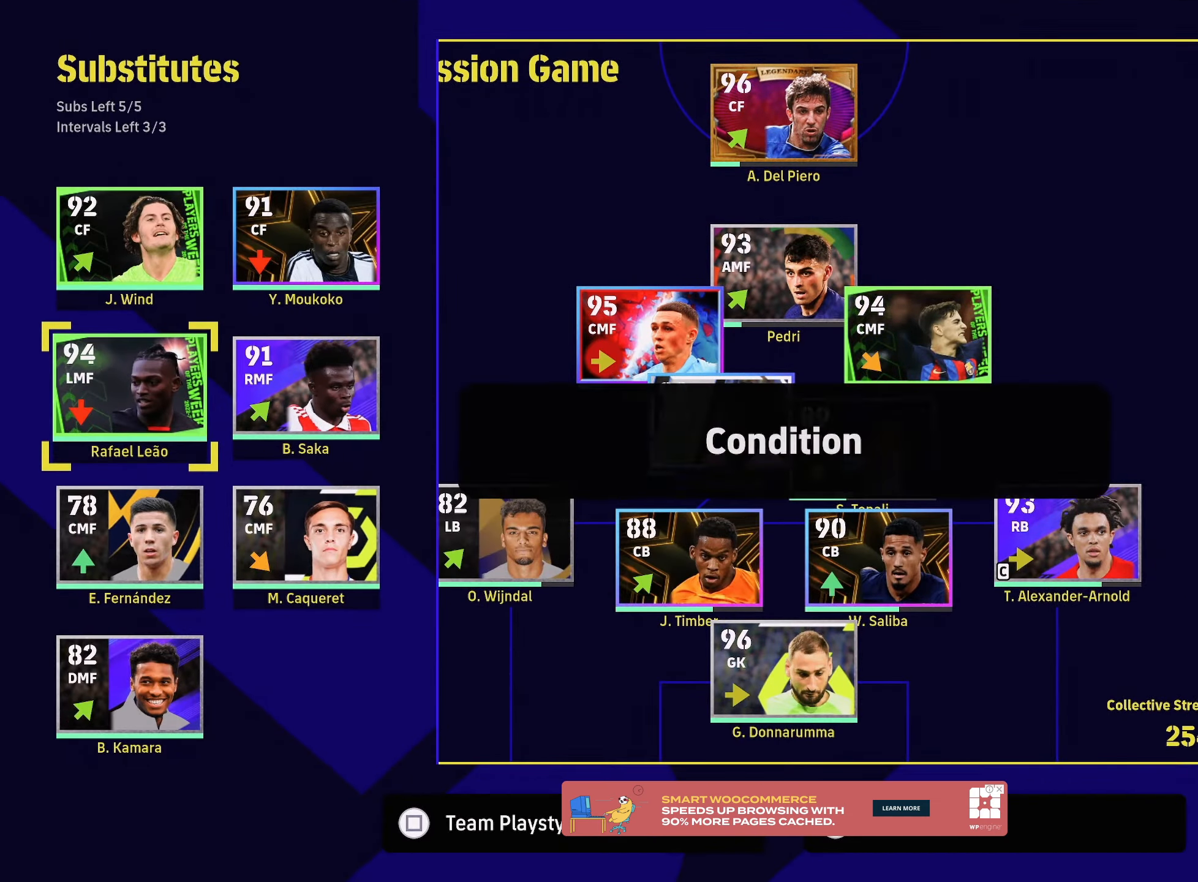
{"buttons": [], "left_stick": "center", "right_stick": "center", "events": [[33, "left_stick", "down-left"], [133, "left_stick", "center"]]}
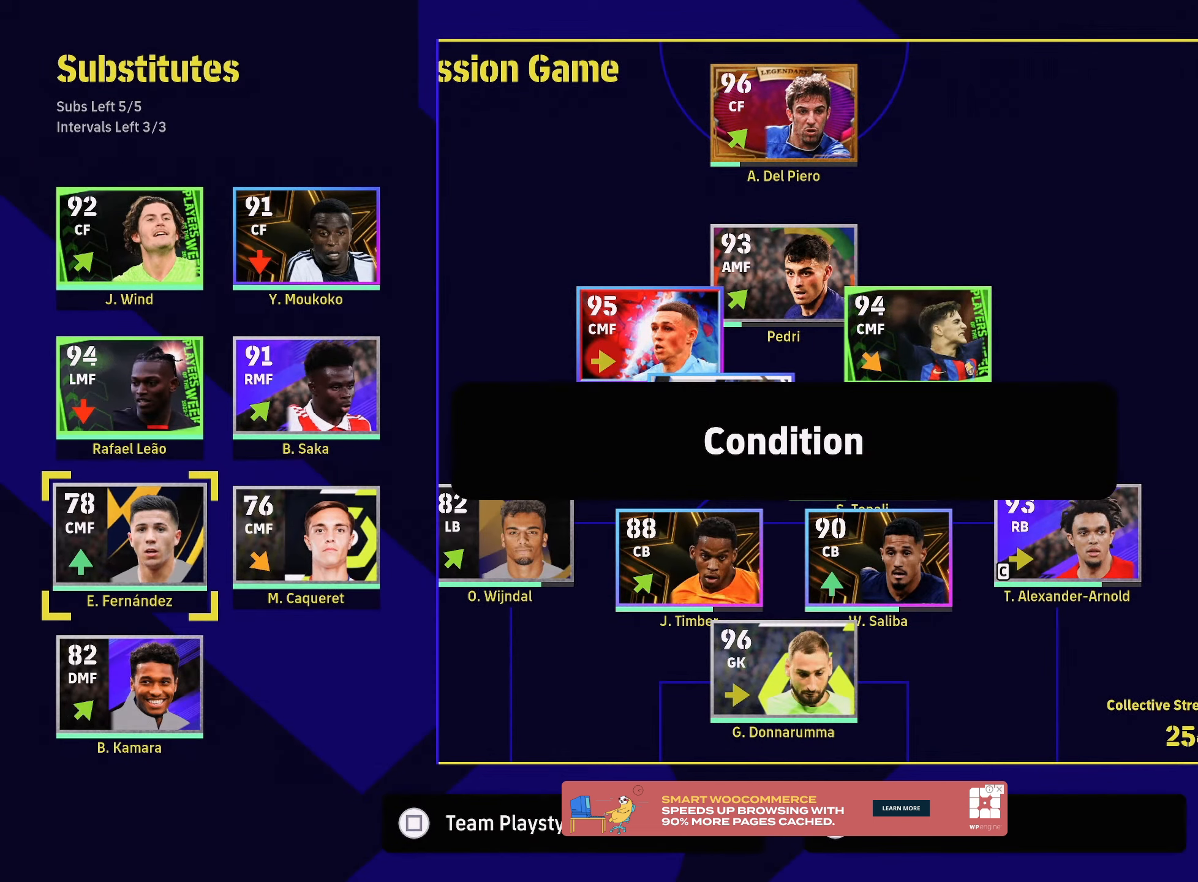
{"buttons": [], "left_stick": "right", "right_stick": "center", "events": [[167, "CROSS", "down"], [267, "CROSS", "up"], [501, "left_stick", "right"]]}
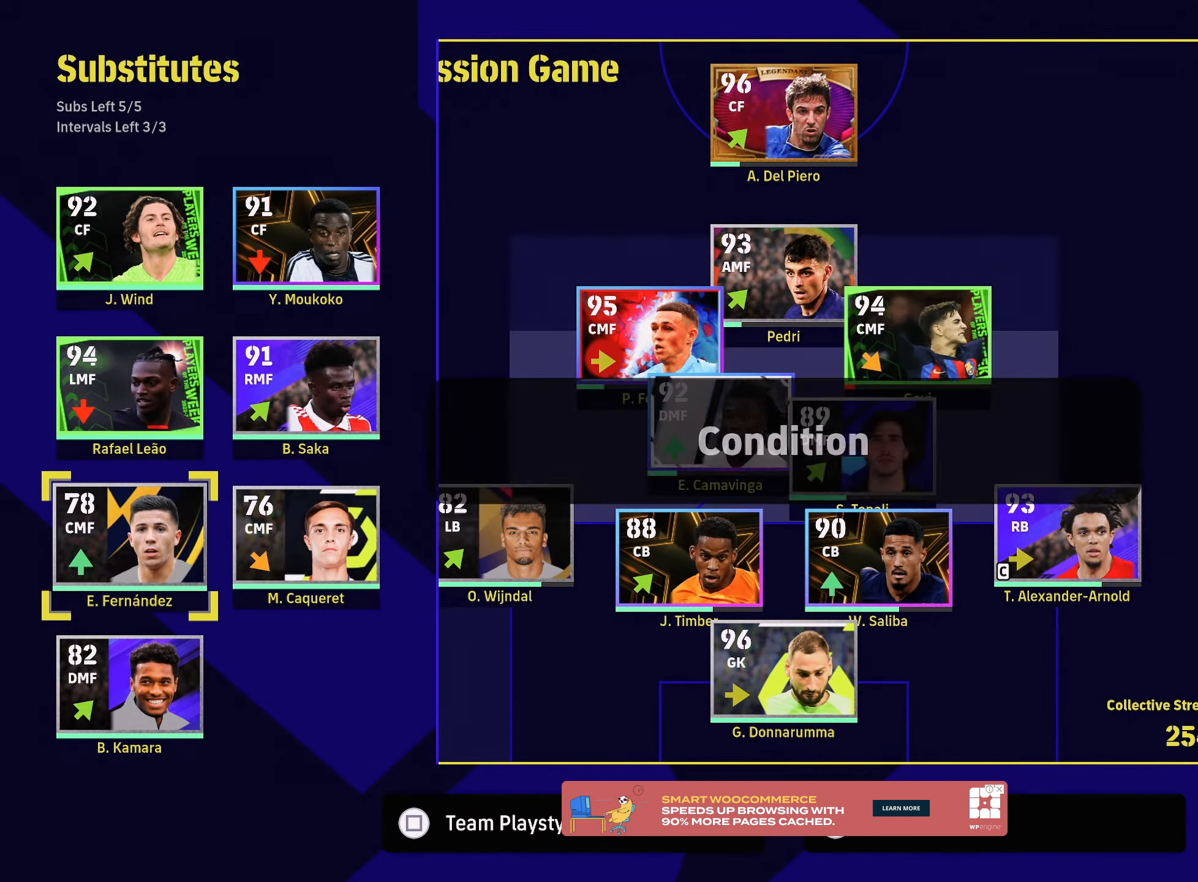
{"buttons": [], "left_stick": "right", "right_stick": "center", "events": [[350, "left_stick", "center"], [434, "left_stick", "right"]]}
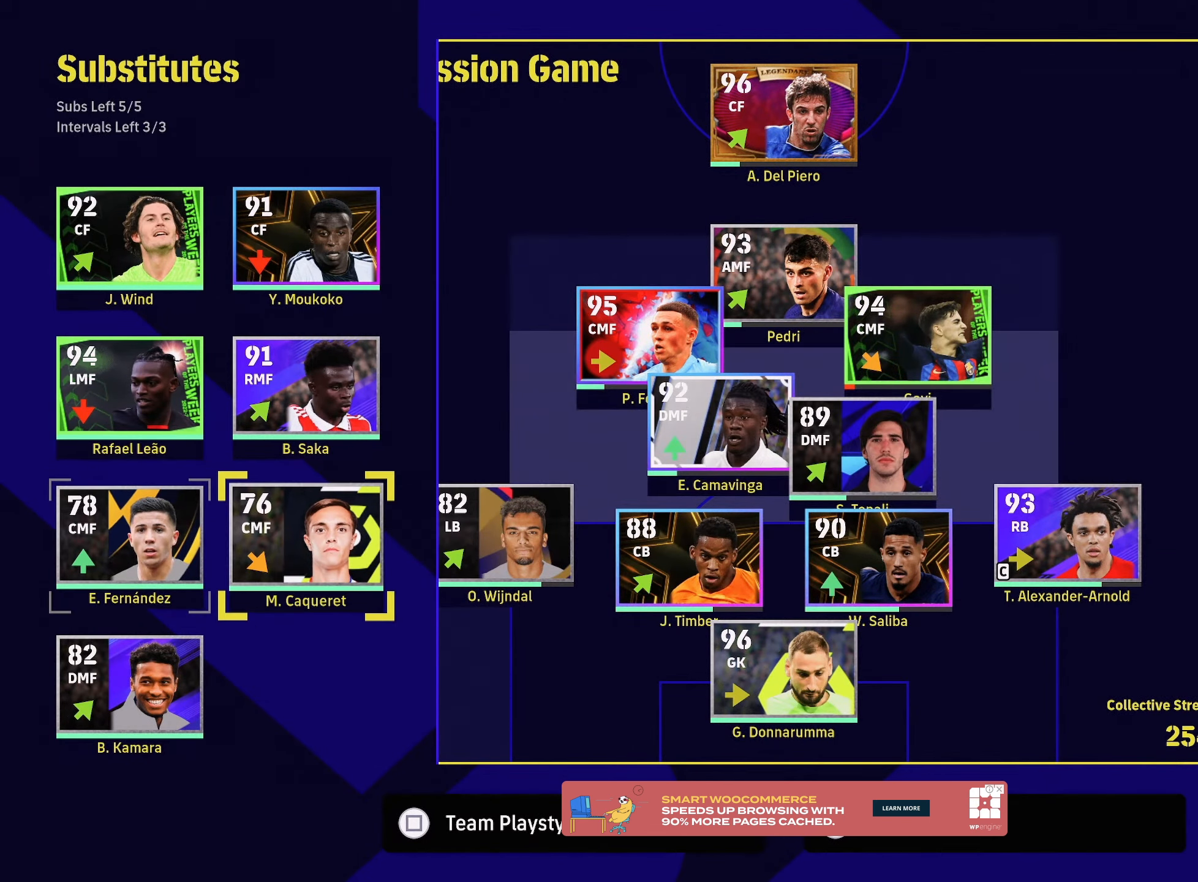
{"buttons": [], "left_stick": "center", "right_stick": "center", "events": [[50, "left_stick", "center"], [167, "left_stick", "up-right"], [284, "left_stick", "center"], [367, "left_stick", "up-right"], [484, "left_stick", "center"]]}
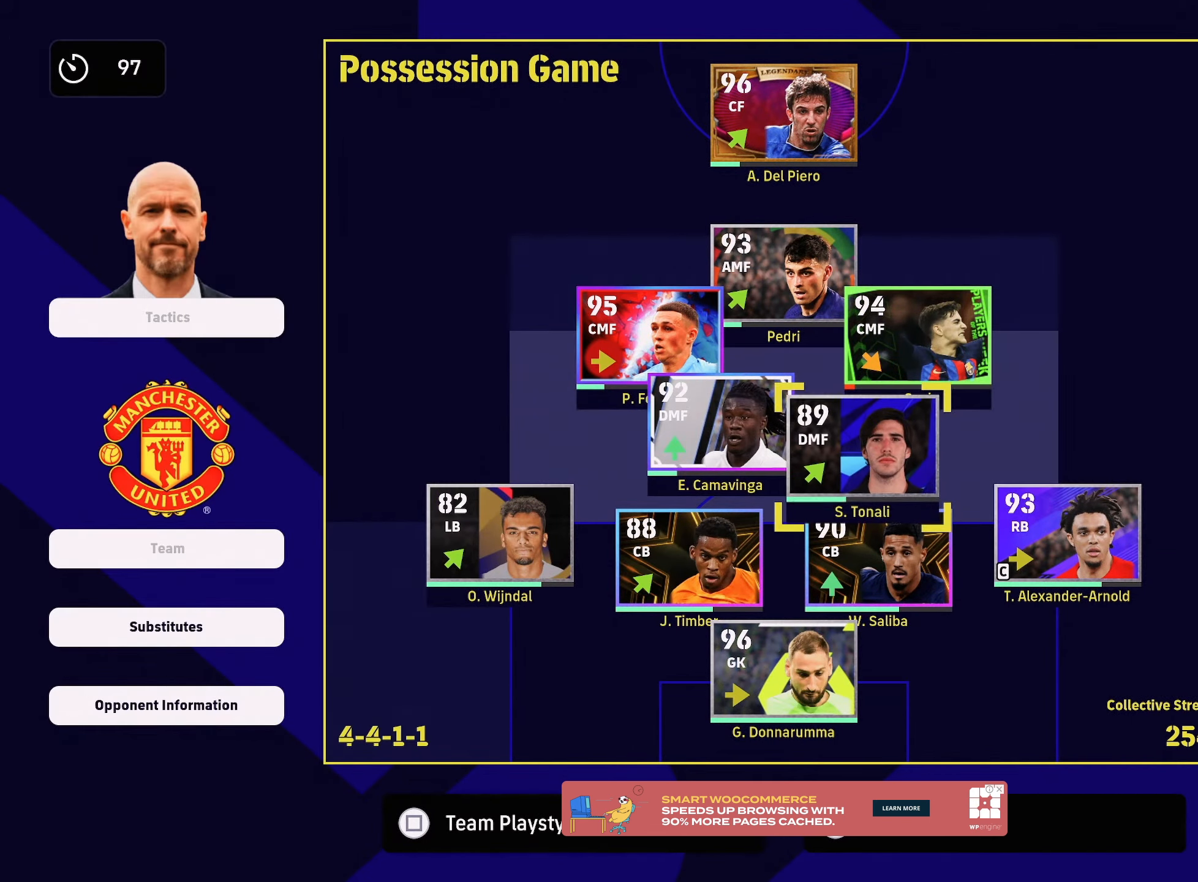
{"buttons": [], "left_stick": "center", "right_stick": "center", "events": [[267, "left_stick", "up"], [384, "left_stick", "center"]]}
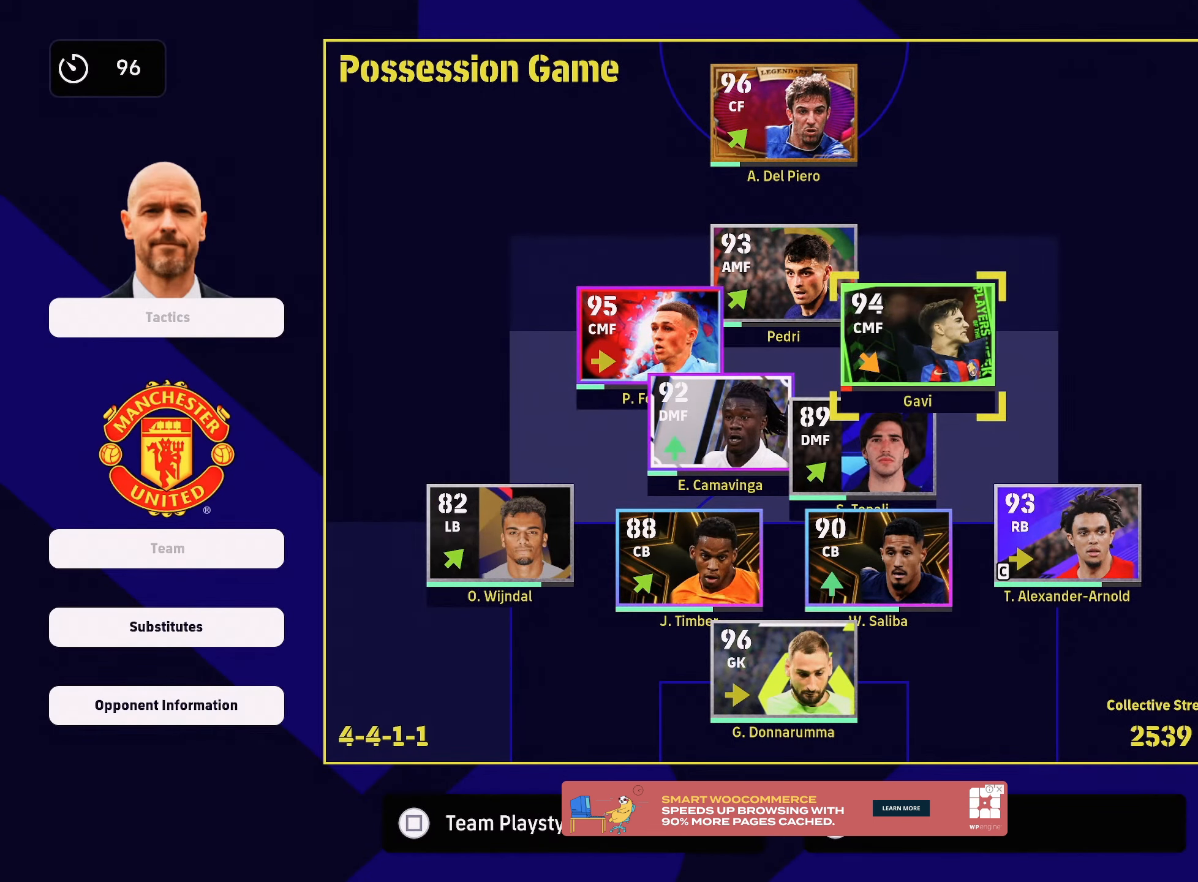
{"buttons": [], "left_stick": "left", "right_stick": "center", "events": [[100, "CROSS", "down"], [184, "CROSS", "up"], [184, "left_stick", "left"]]}
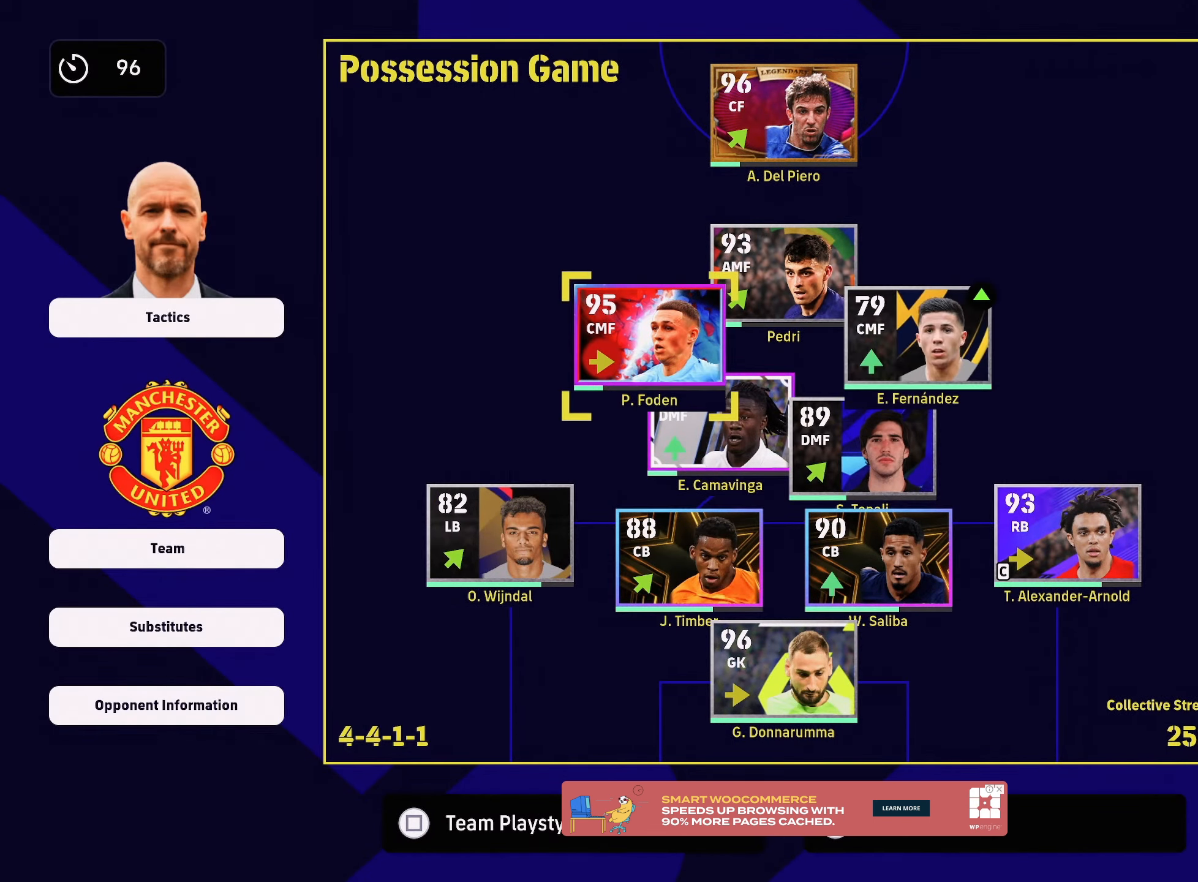
{"buttons": [], "left_stick": "center", "right_stick": "center", "events": [[50, "left_stick", "center"], [100, "left_stick", "left"], [250, "left_stick", "center"], [300, "left_stick", "left"], [450, "left_stick", "center"]]}
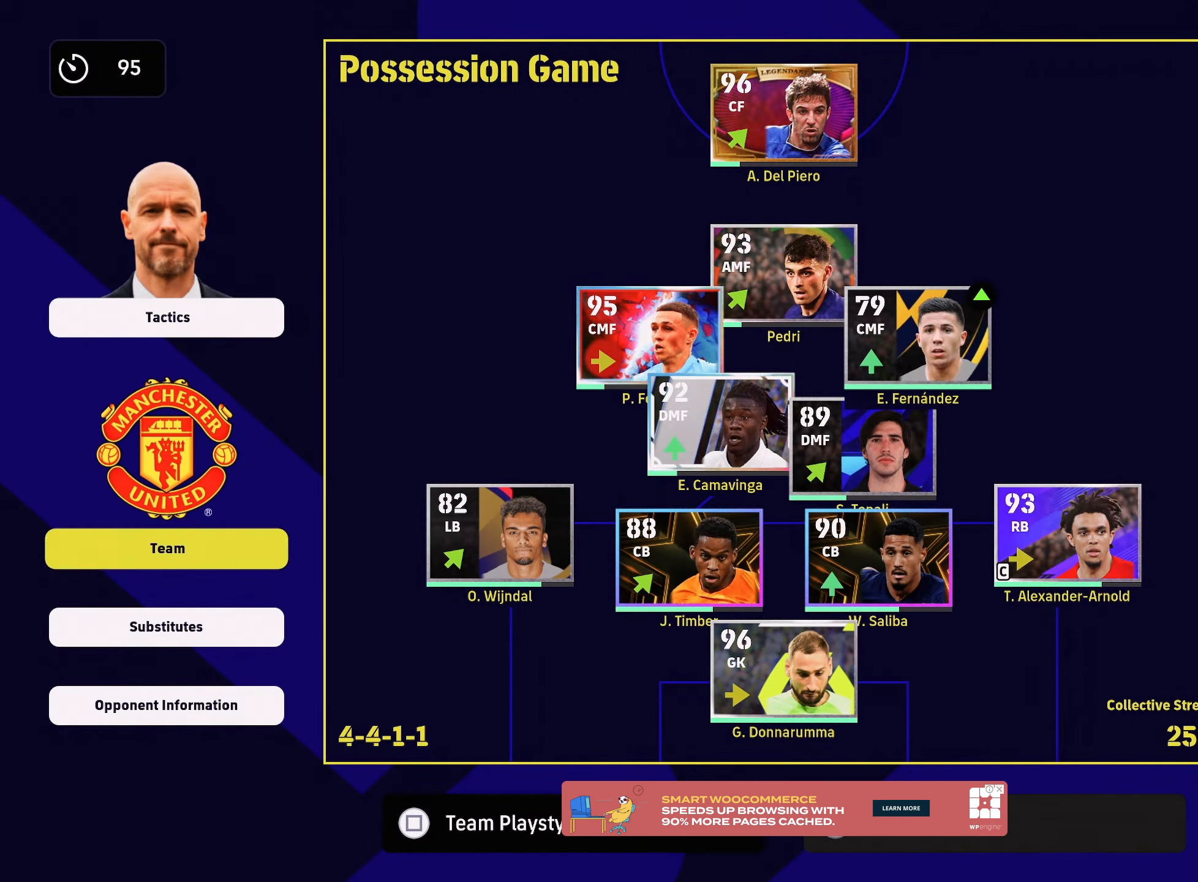
{"buttons": [], "left_stick": "center", "right_stick": "center", "events": [[34, "left_stick", "down-left"], [167, "left_stick", "center"], [217, "left_stick", "down-left"], [367, "left_stick", "center"]]}
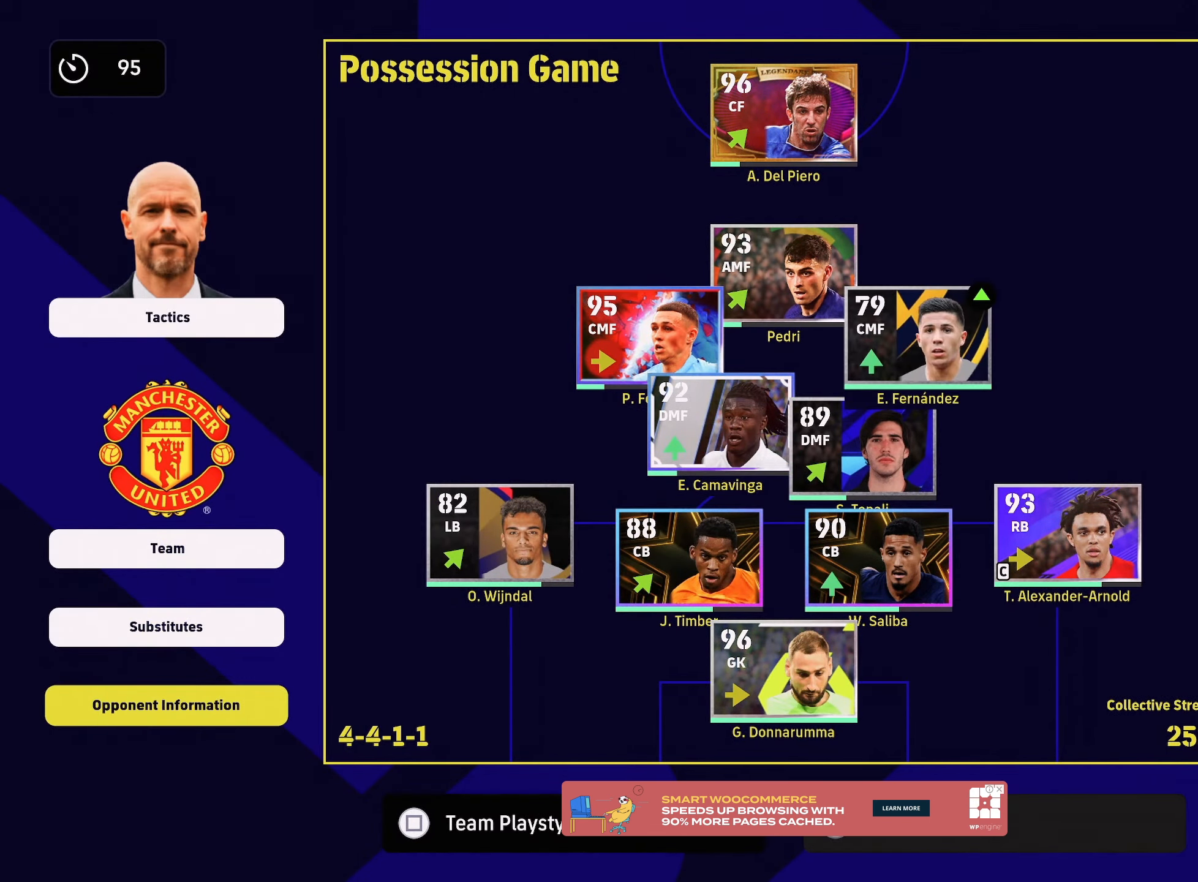
{"buttons": [], "left_stick": "center", "right_stick": "center", "events": [[50, "CROSS", "down"], [167, "CROSS", "up"]]}
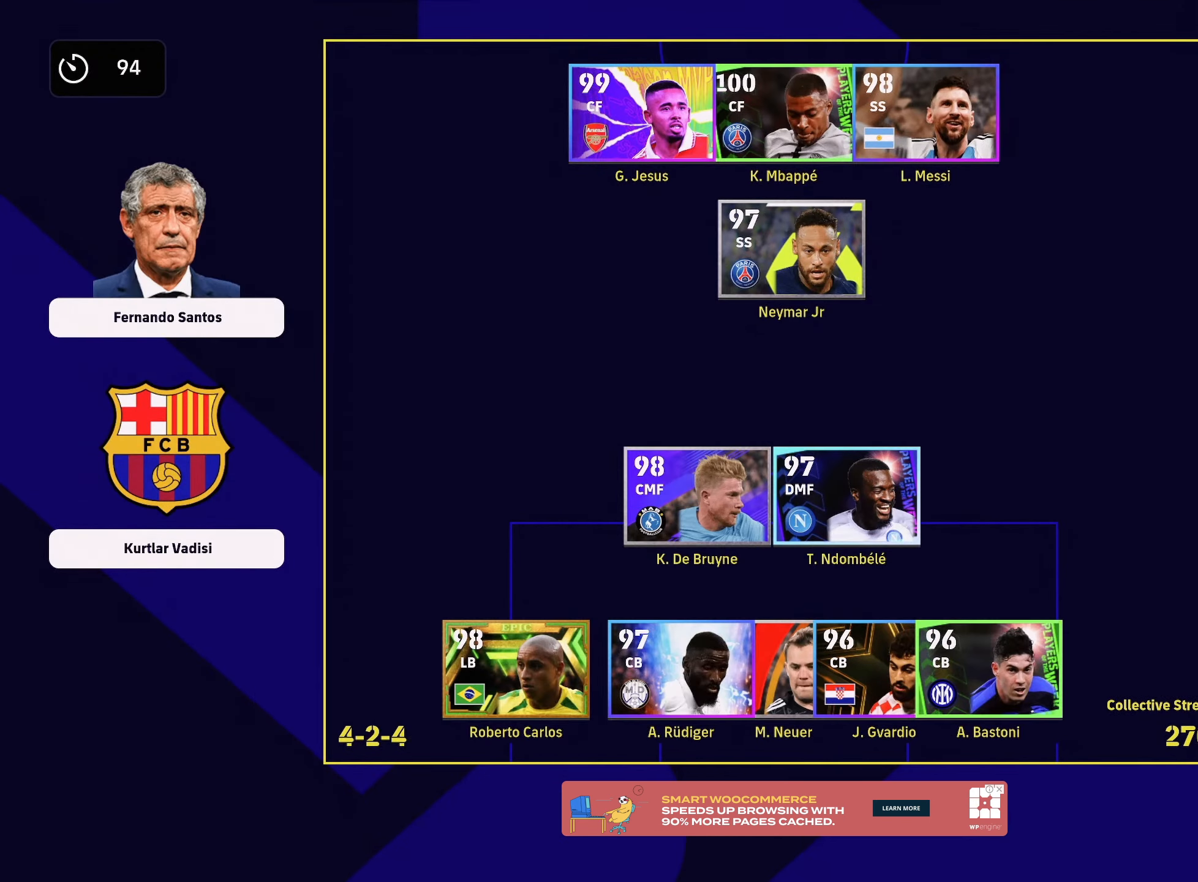
{"buttons": [], "left_stick": "center", "right_stick": "center", "events": []}
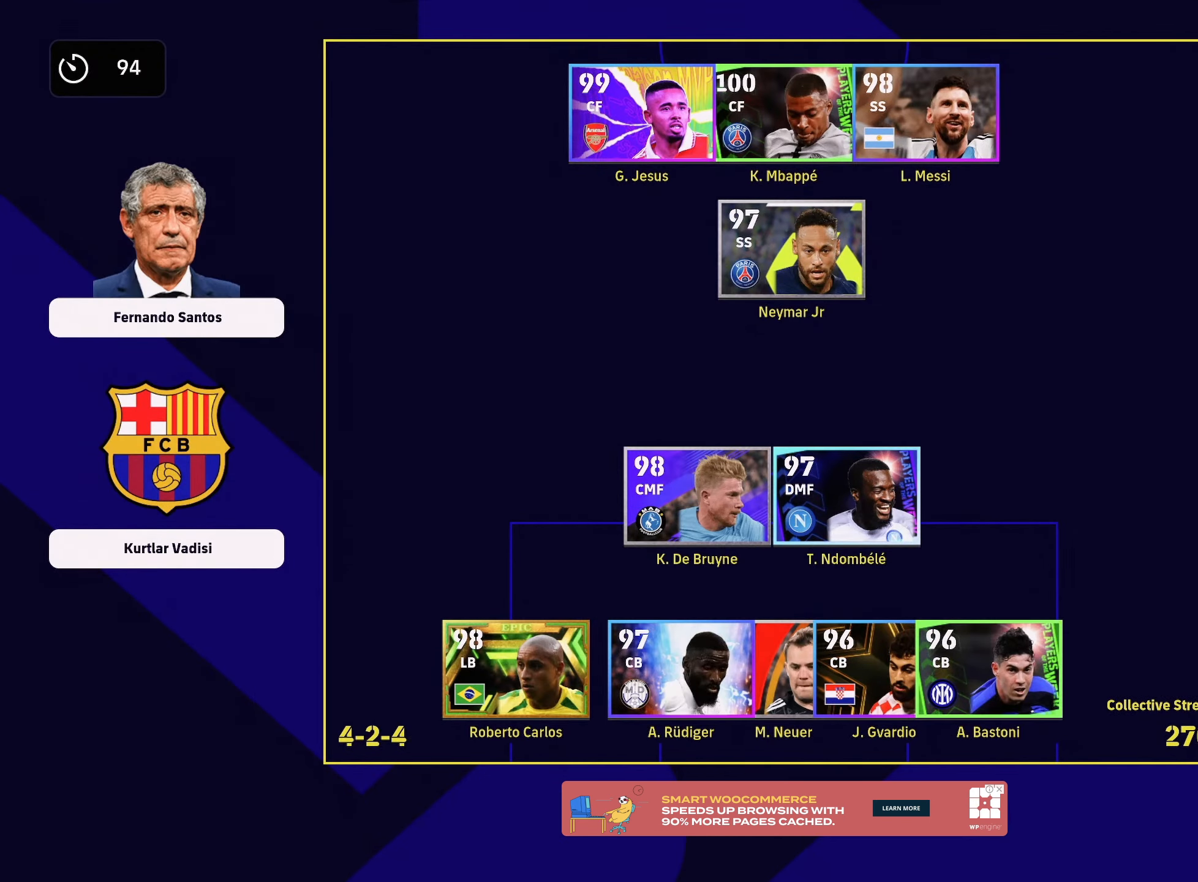
{"buttons": [], "left_stick": "center", "right_stick": "center", "events": []}